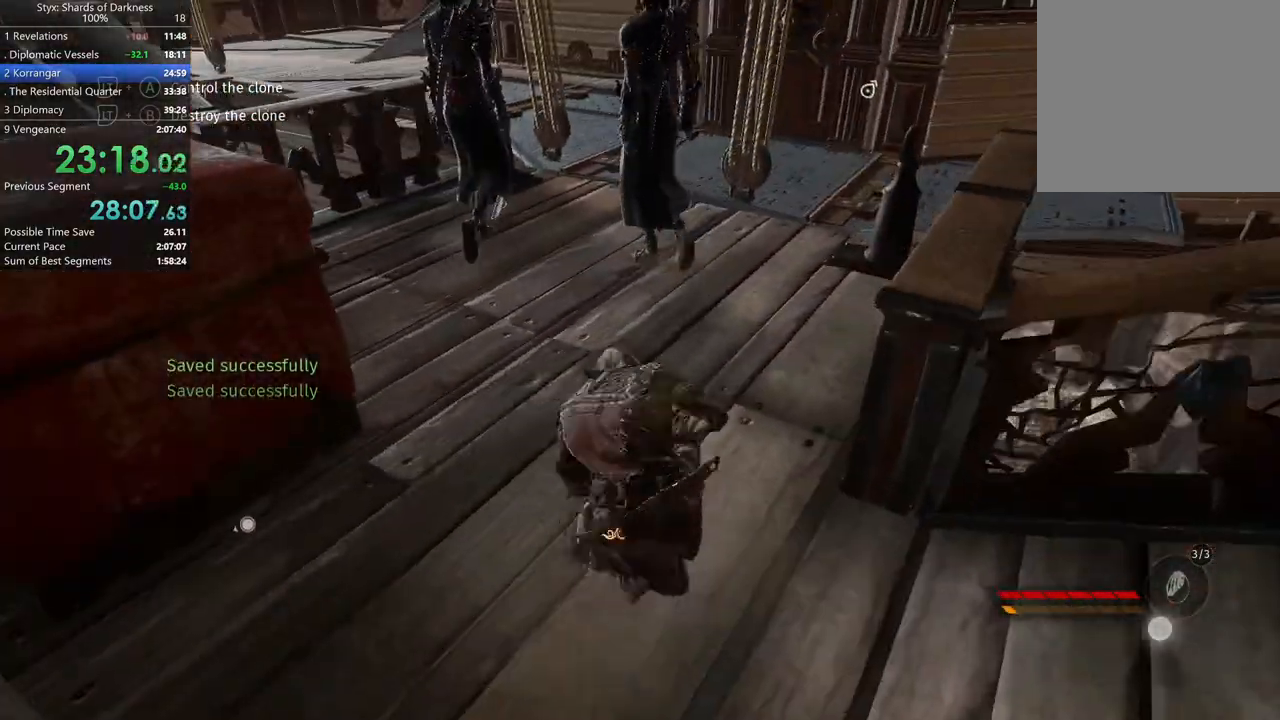
Gameplay with a controller (Xbox layout); each line is a JSON object with the inputs held at the frame after it. "button_events" lists button changes between this image and that frame as [ms after this image, input, new state], when the widget could be followed in between (sticks are given only as held states). This document gives stick clicks only as held states, not as events. Not read: L2 R2.
{"buttons": [], "left_stick": "center", "right_stick": "center", "button_events": []}
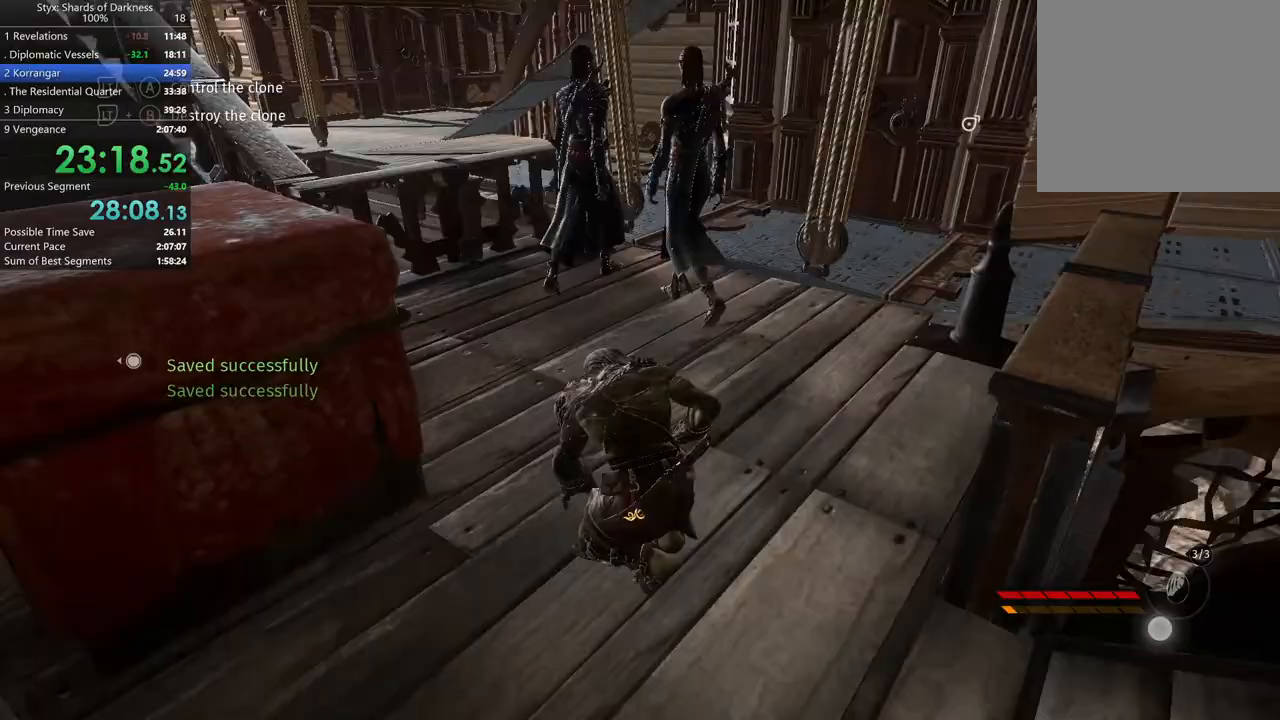
{"buttons": [], "left_stick": "up-left", "right_stick": "center", "button_events": []}
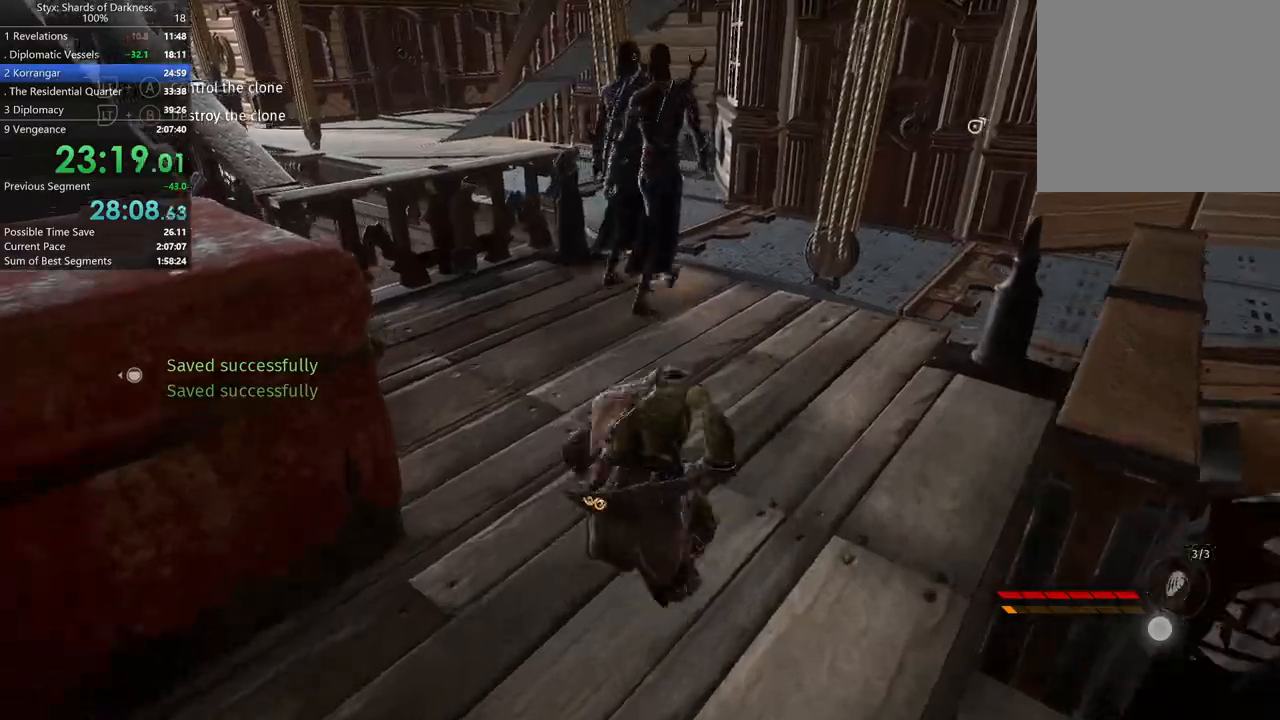
{"buttons": [], "left_stick": "up", "right_stick": "center", "button_events": [[167, "DPAD_RIGHT", "down"], [267, "DPAD_RIGHT", "up"]]}
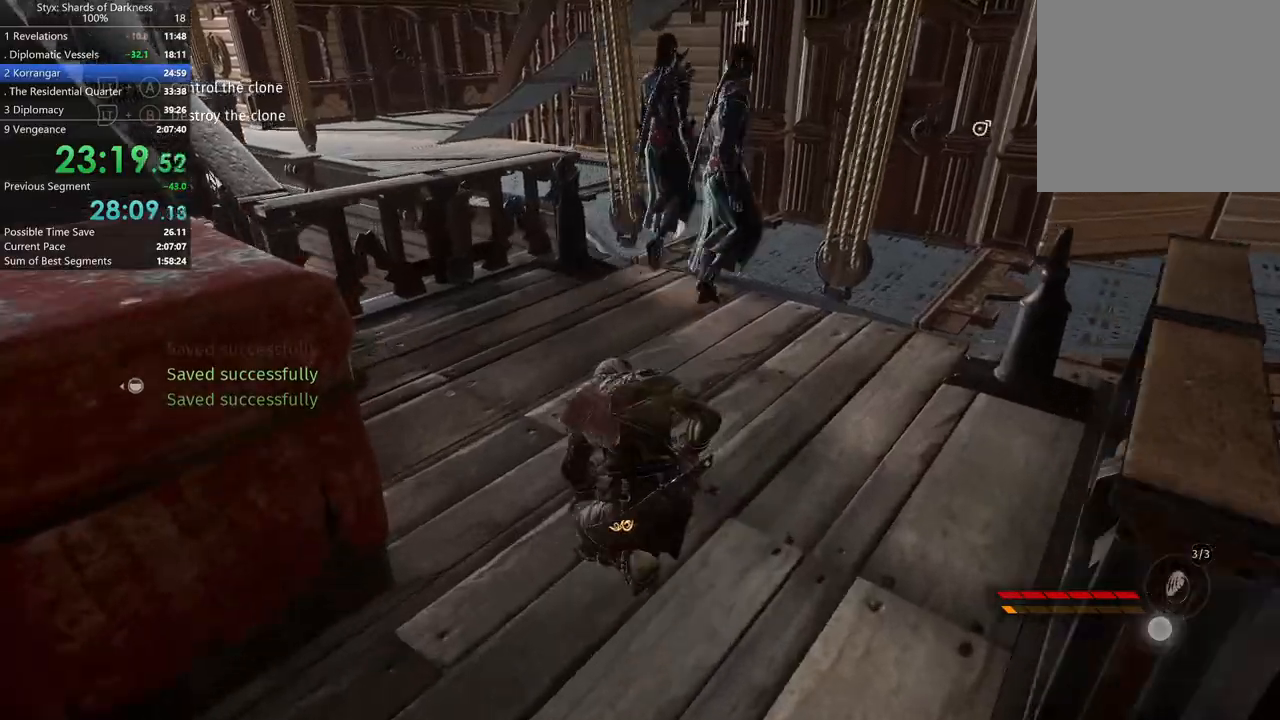
{"buttons": [], "left_stick": "up", "right_stick": "up-right", "button_events": []}
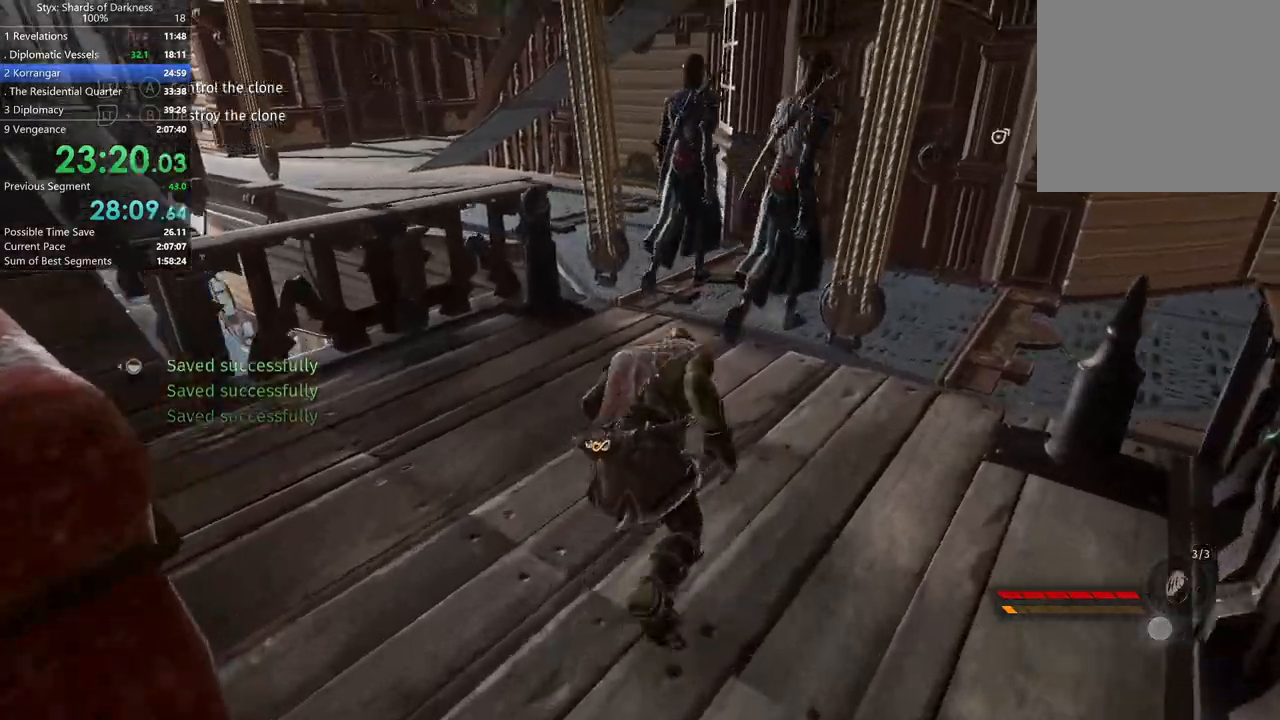
{"buttons": [], "left_stick": "up", "right_stick": "center", "button_events": []}